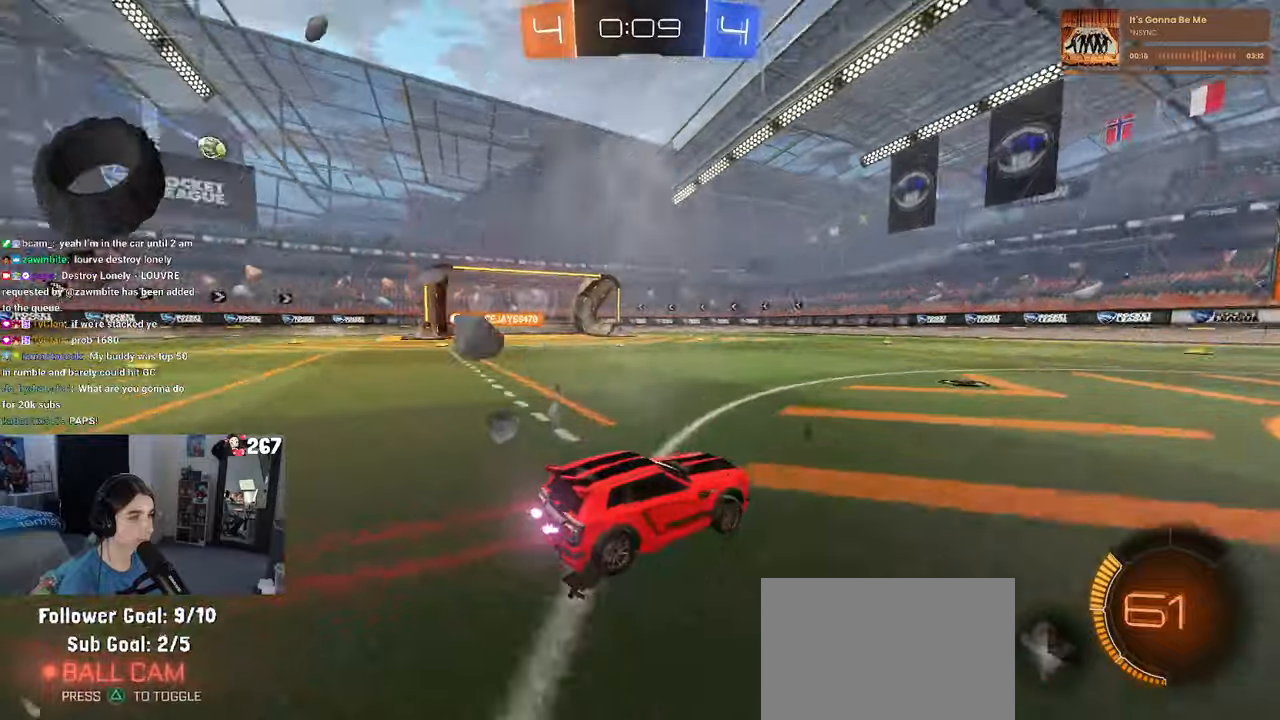
Gameplay with a controller (PlayStation layout); each line is a JSON object with the inputs held at the frame after it. "events" lists button and stick changes between this image and that frame as [ms after this image, input, new state], when the widget could be followed in between. Not read: R2.
{"buttons": [], "left_stick": "left", "right_stick": "center", "events": [[217, "left_stick", "center"], [317, "left_stick", "left"]]}
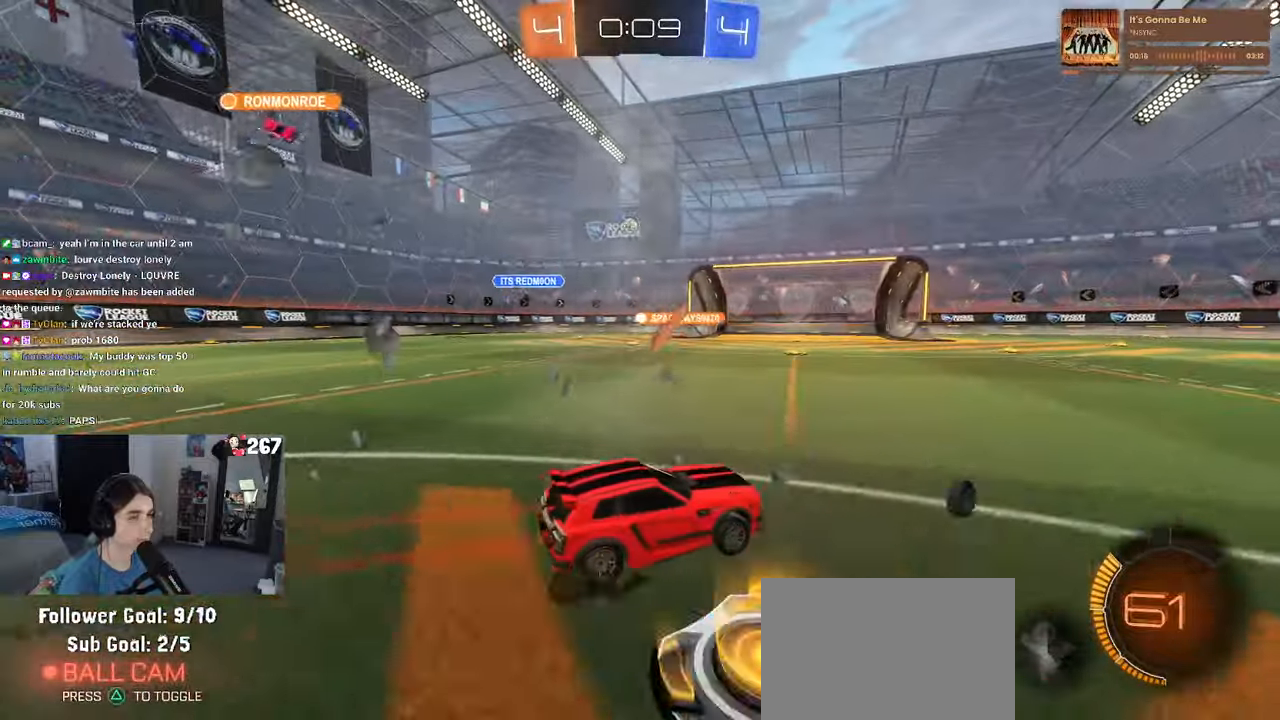
{"buttons": [], "left_stick": "left", "right_stick": "center", "events": []}
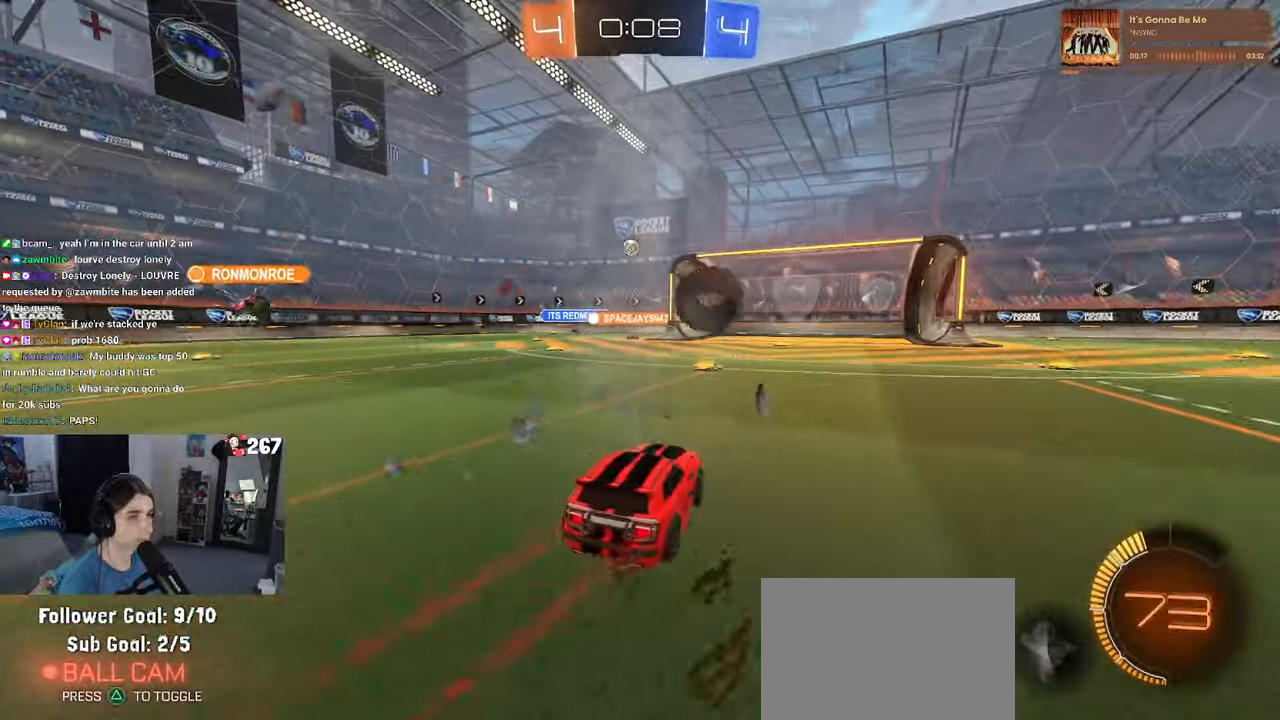
{"buttons": [], "left_stick": "center", "right_stick": "center", "events": [[50, "left_stick", "center"]]}
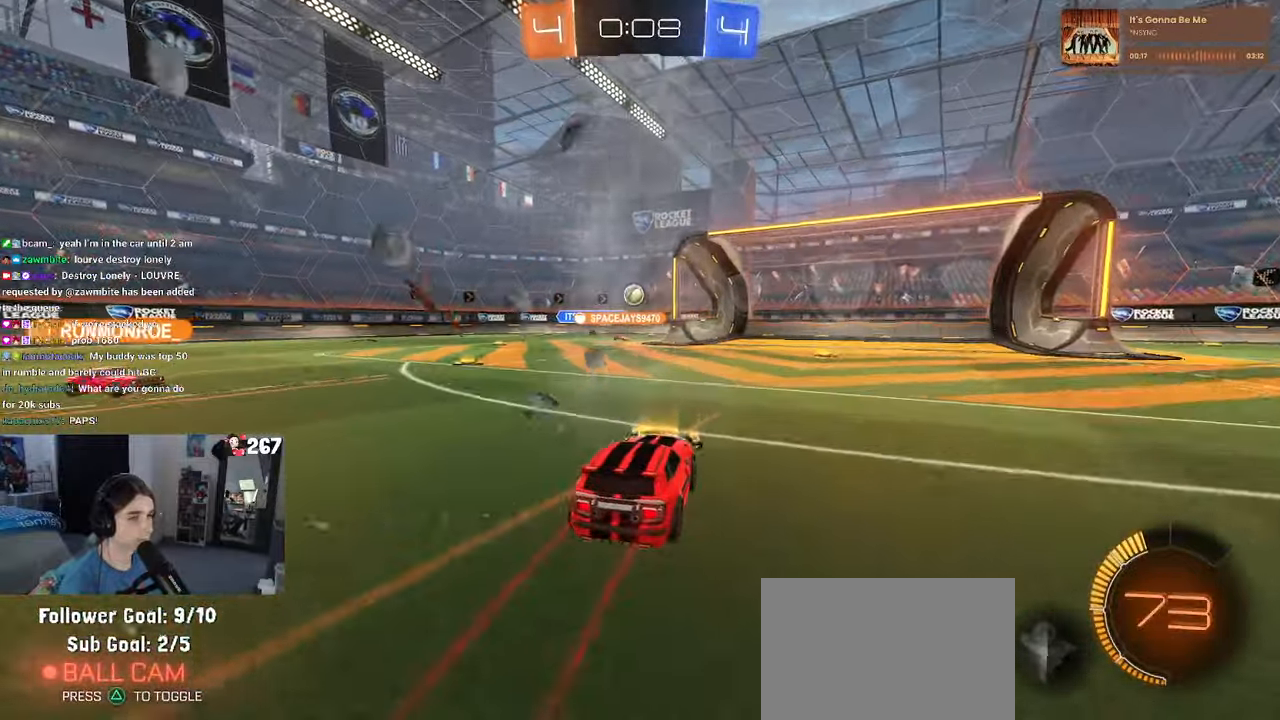
{"buttons": [], "left_stick": "left", "right_stick": "center", "events": [[467, "left_stick", "left"]]}
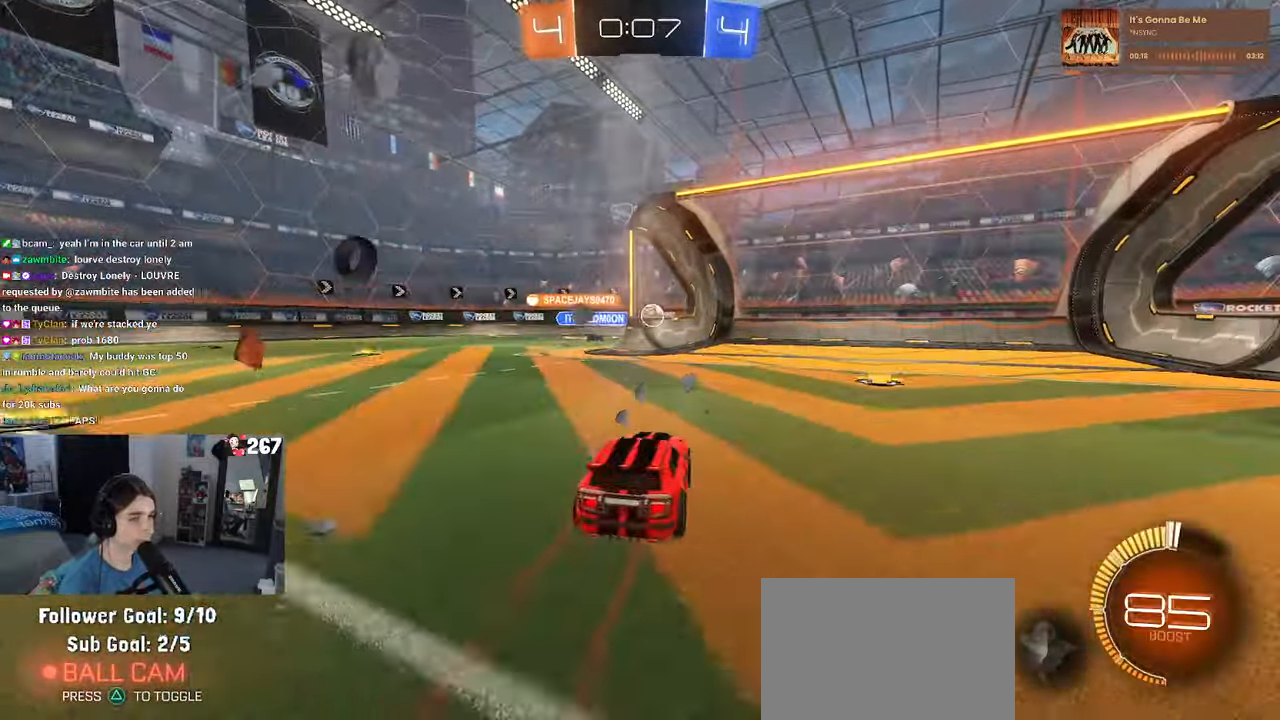
{"buttons": [], "left_stick": "center", "right_stick": "center", "events": [[167, "left_stick", "center"]]}
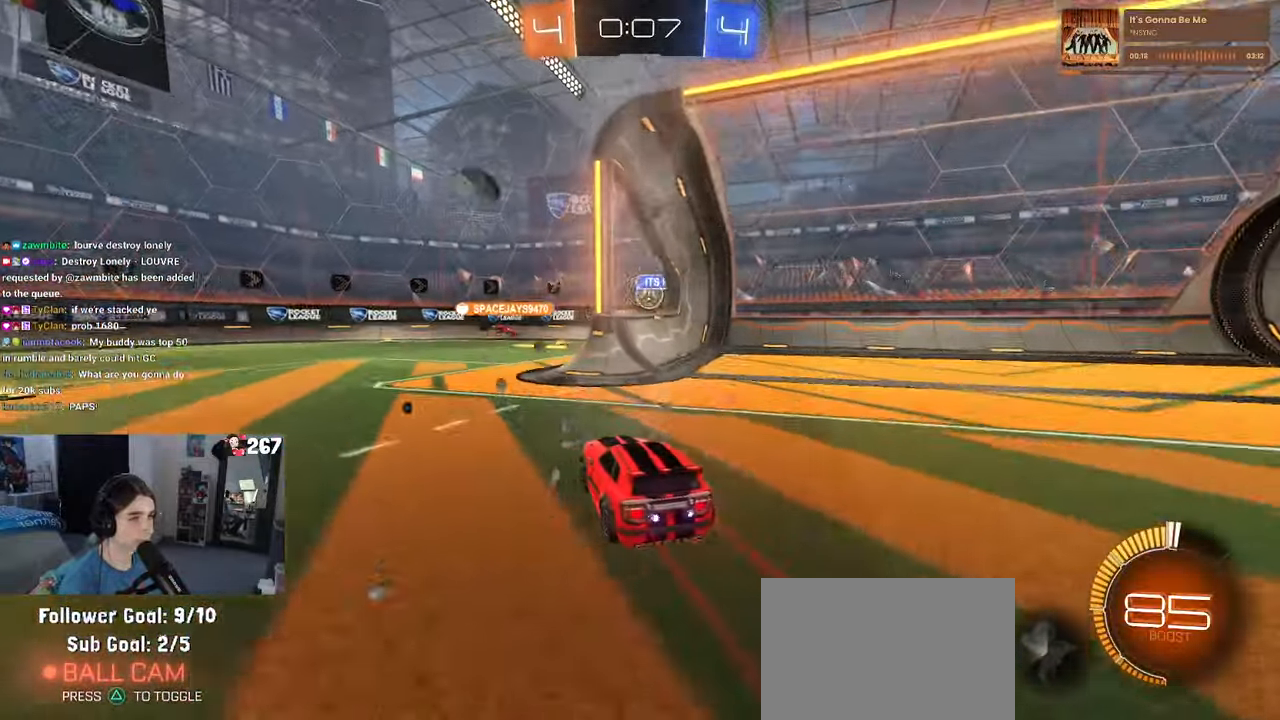
{"buttons": ["L2"], "left_stick": "right", "right_stick": "center", "events": [[134, "left_stick", "left"], [234, "left_stick", "center"], [284, "left_stick", "right"], [450, "L2", "down"]]}
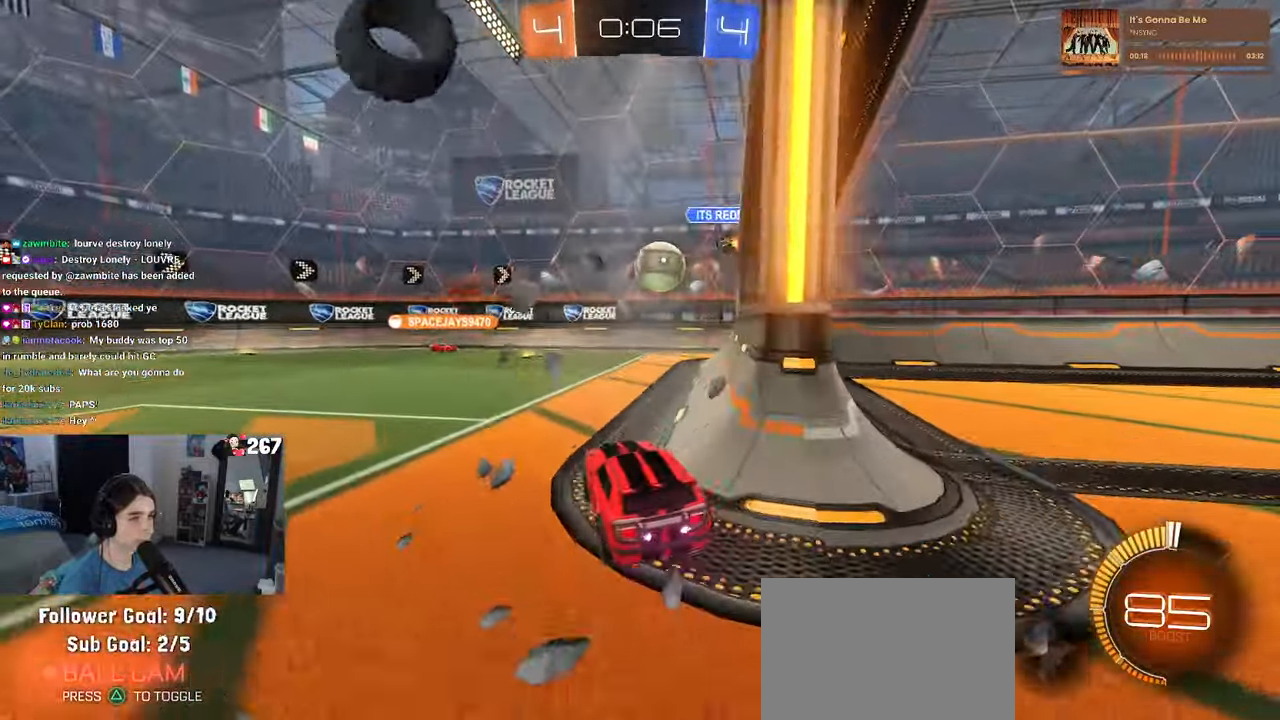
{"buttons": ["CROSS", "R1"], "left_stick": "up-right", "right_stick": "center", "events": [[50, "R1", "down"], [117, "L2", "up"], [167, "CROSS", "down"], [167, "left_stick", "down-right"], [350, "CROSS", "up"], [367, "left_stick", "up-right"], [467, "CROSS", "down"]]}
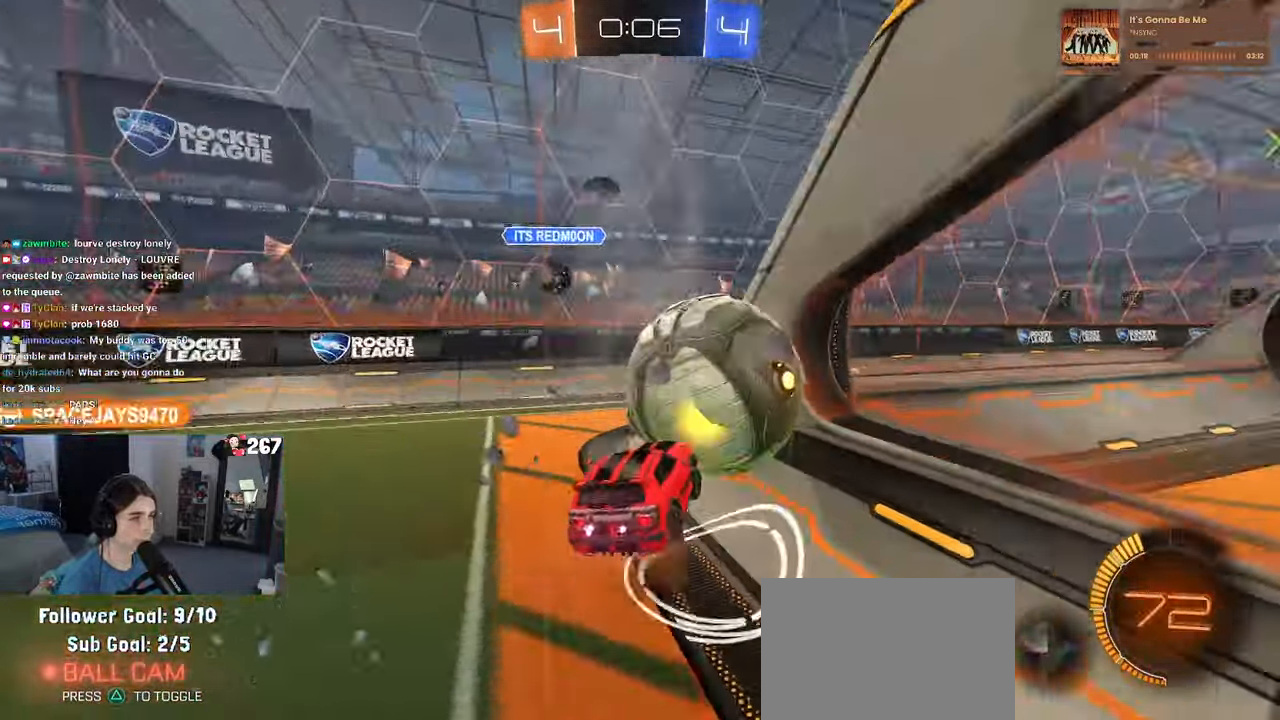
{"buttons": ["SQUARE"], "left_stick": "down-right", "right_stick": "center", "events": [[34, "SQUARE", "down"], [34, "left_stick", "down-right"], [67, "CROSS", "up"], [317, "CROSS", "down"], [450, "CROSS", "up"], [484, "R1", "up"]]}
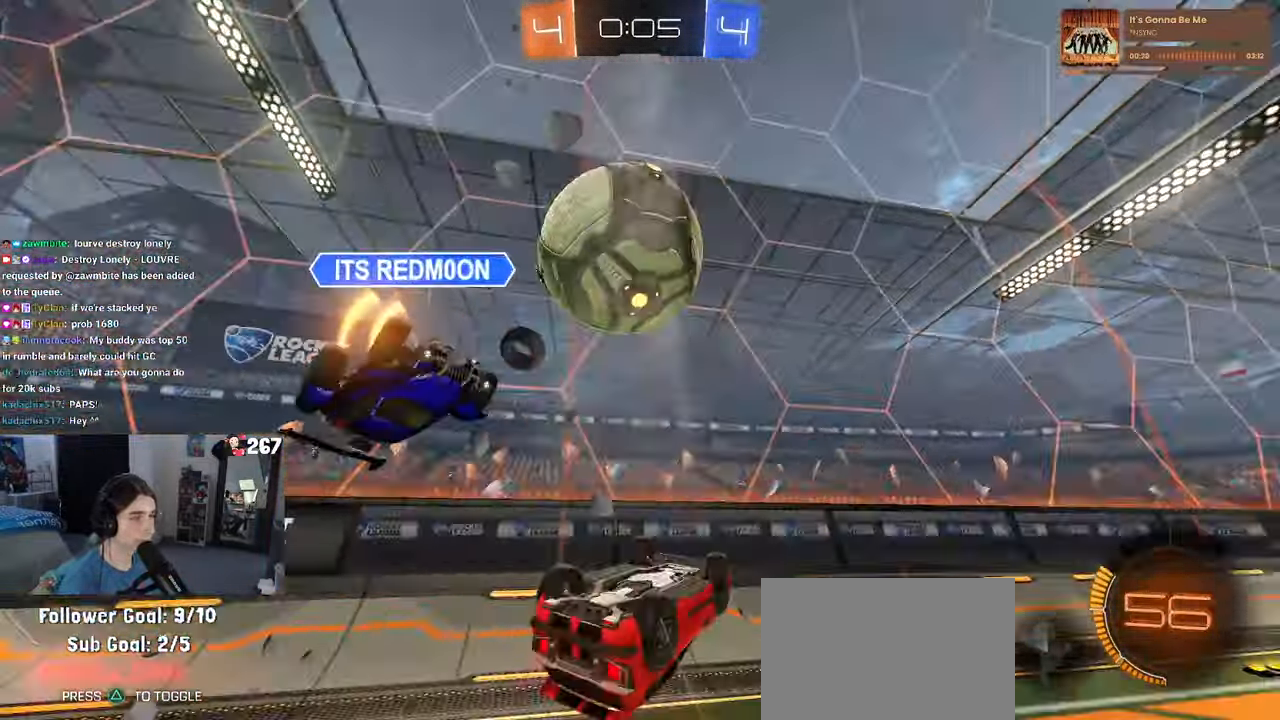
{"buttons": ["CROSS"], "left_stick": "up-right", "right_stick": "center"}
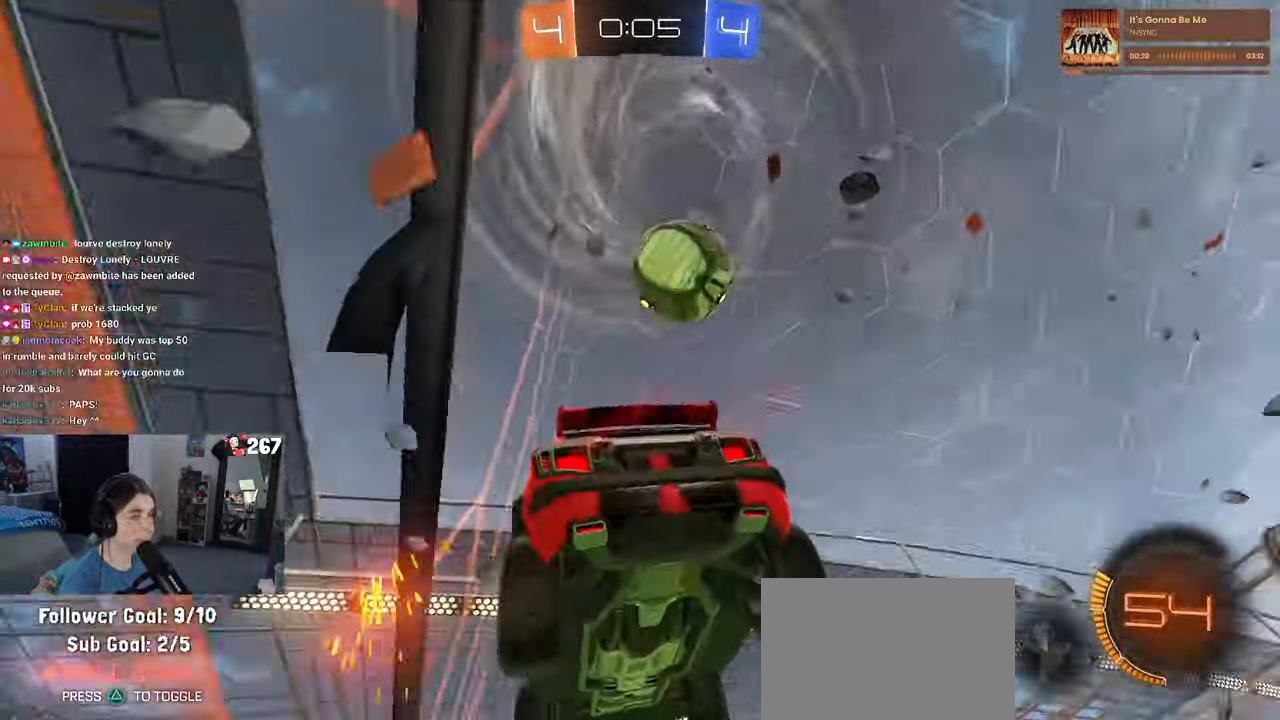
{"buttons": [], "left_stick": "down-left", "right_stick": "center"}
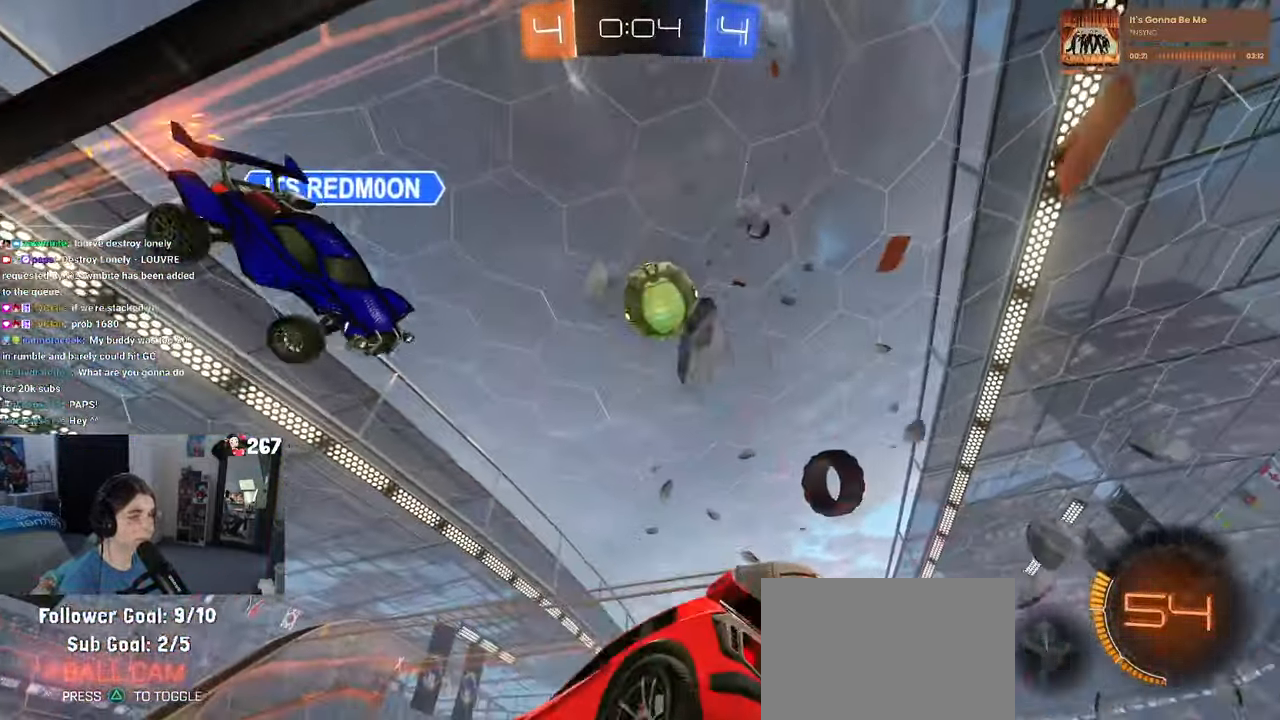
{"buttons": [], "left_stick": "right", "right_stick": "center", "events": [[133, "left_stick", "center"], [300, "left_stick", "left"], [416, "left_stick", "right"]]}
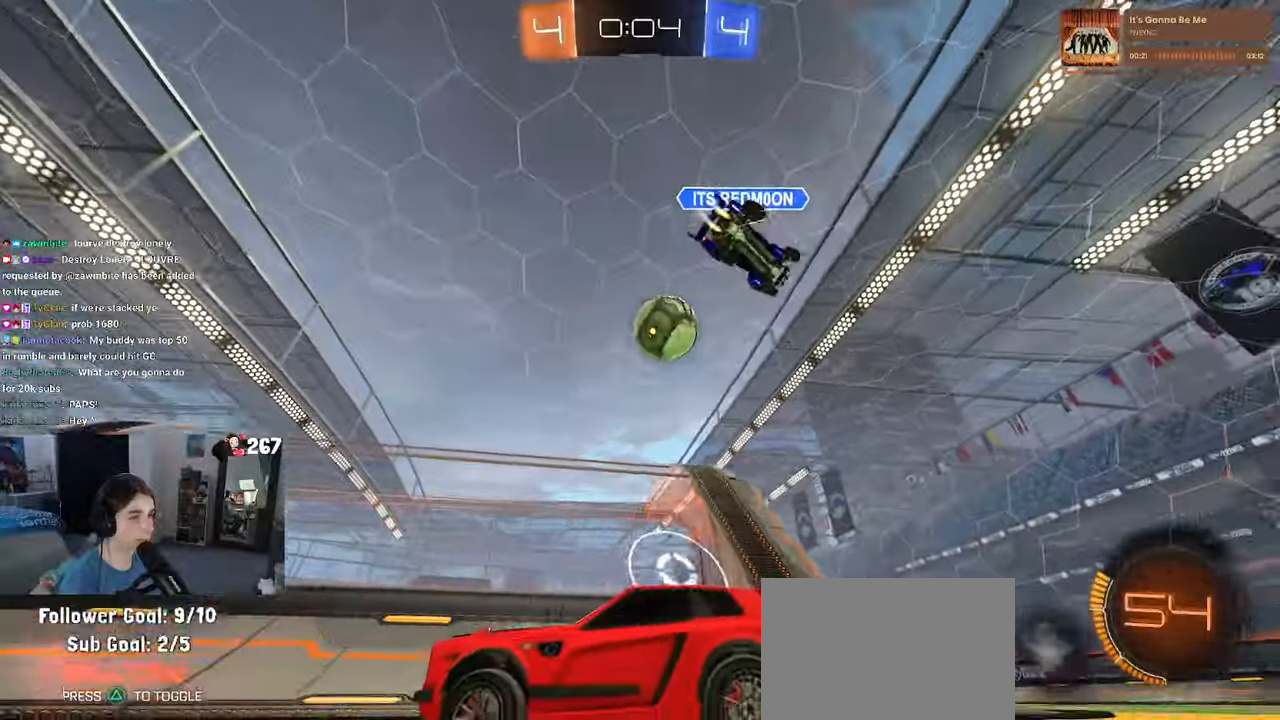
{"buttons": [], "left_stick": "right", "right_stick": "center", "events": [[16, "SQUARE", "down"], [133, "SQUARE", "up"]]}
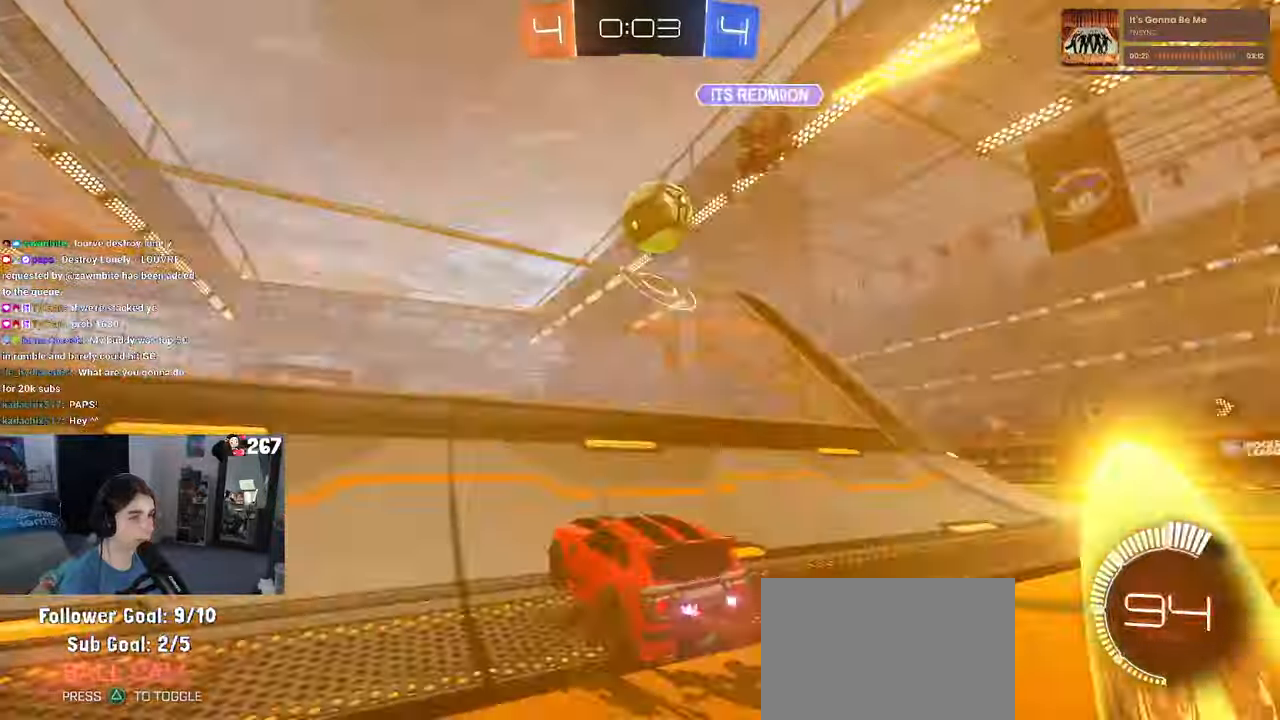
{"buttons": ["L2"], "left_stick": "left", "right_stick": "center", "events": [[216, "left_stick", "center"], [266, "left_stick", "left"], [316, "L2", "down"]]}
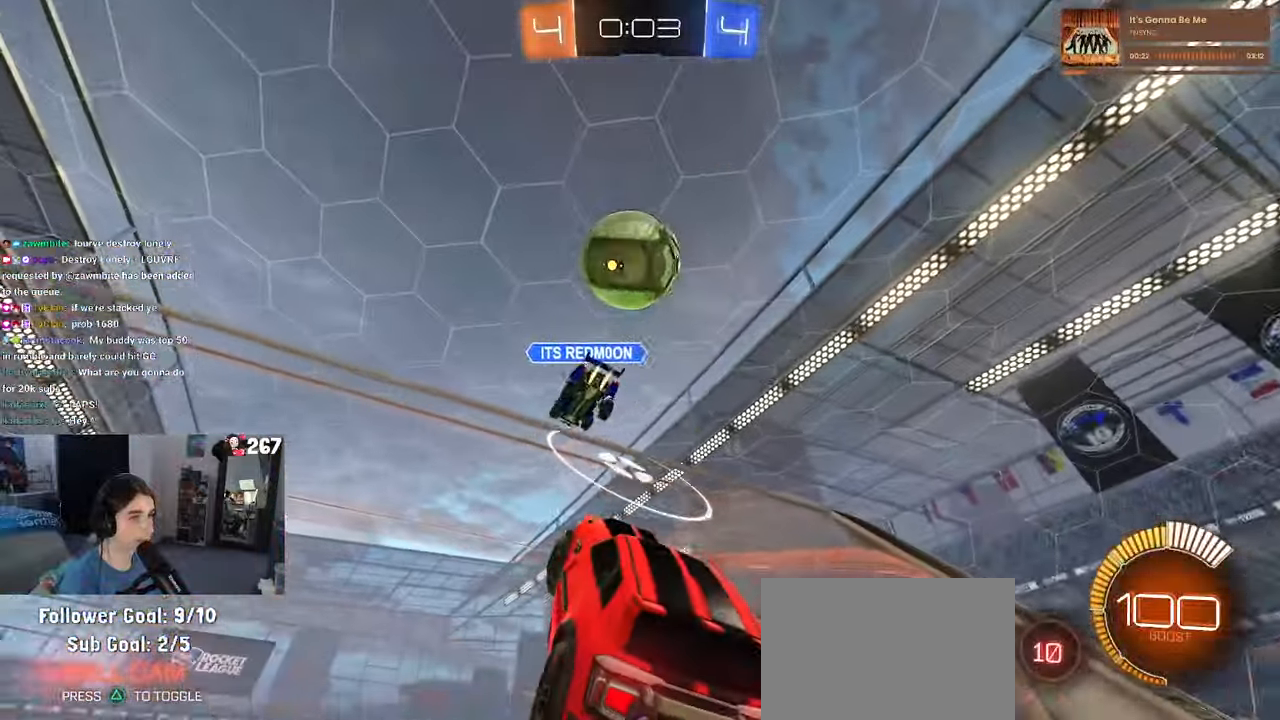
{"buttons": [], "left_stick": "left", "right_stick": "center", "events": [[150, "L2", "up"]]}
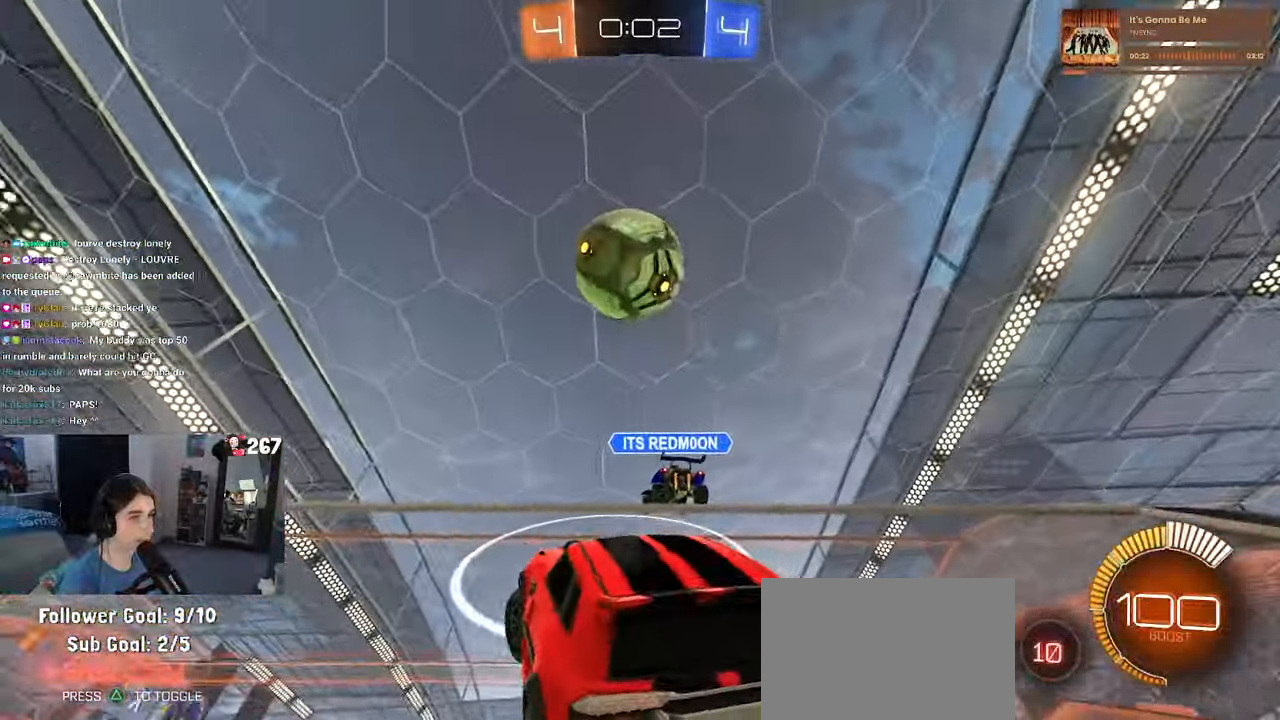
{"buttons": [], "left_stick": "up-right", "right_stick": "center", "events": [[66, "CROSS", "down"], [100, "R1", "down"], [100, "left_stick", "down"], [233, "left_stick", "center"], [300, "left_stick", "down"], [450, "CROSS", "up"], [450, "left_stick", "up-right"], [483, "R1", "up"]]}
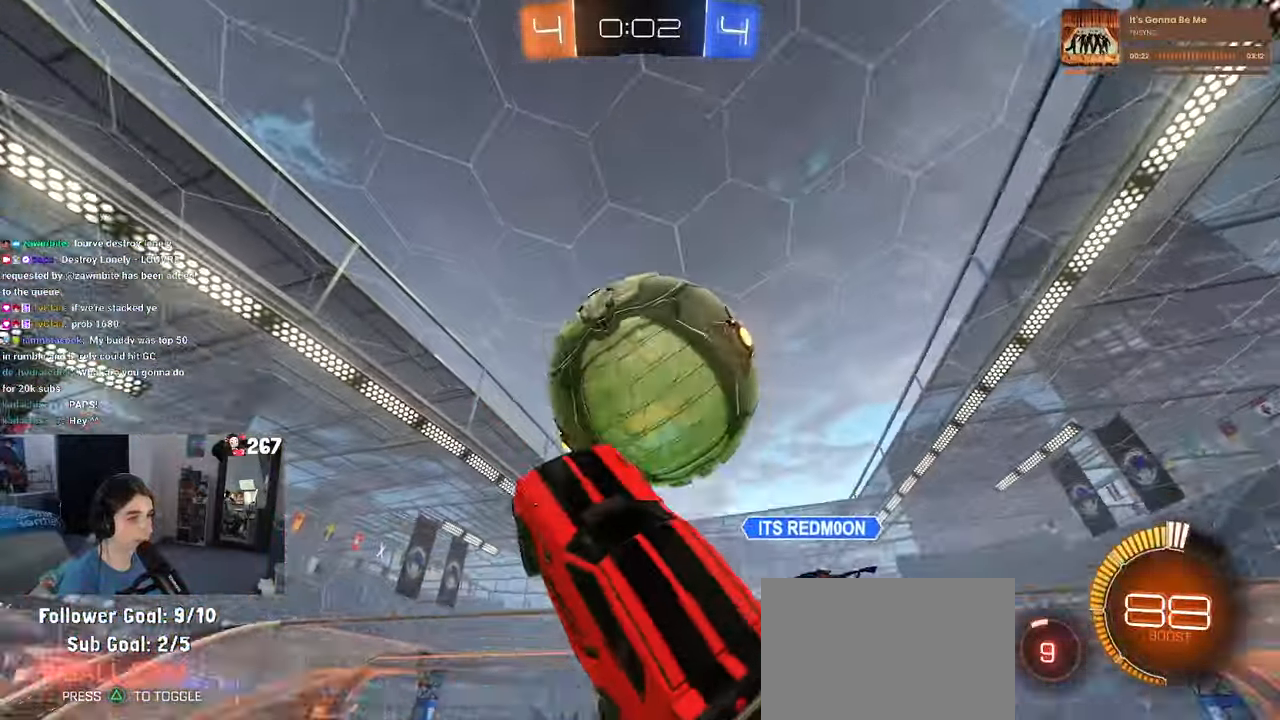
{"buttons": [], "left_stick": "left", "right_stick": "center", "events": [[150, "L1", "down"], [150, "left_stick", "up"], [266, "L1", "up"], [283, "left_stick", "left"]]}
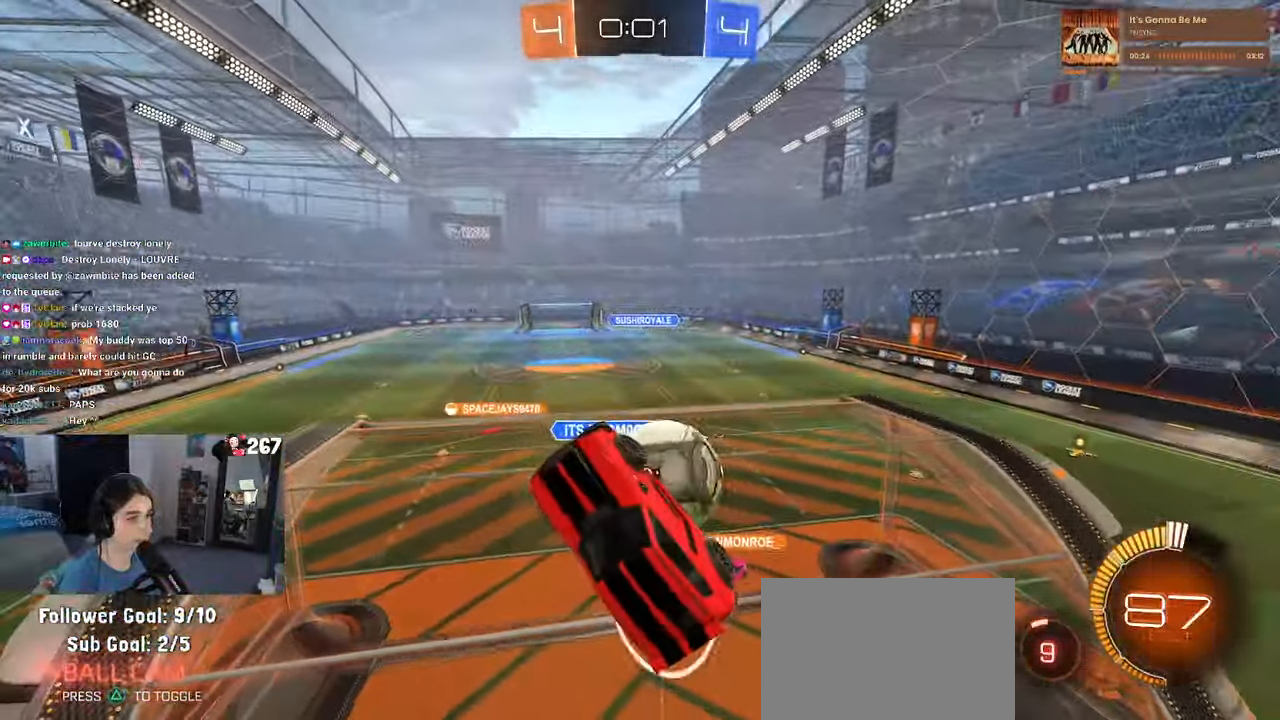
{"buttons": [], "left_stick": "down-right", "right_stick": "center", "events": [[83, "left_stick", "center"], [150, "left_stick", "left"], [166, "L1", "down"], [350, "left_stick", "down"], [366, "L1", "up"], [416, "left_stick", "down-right"]]}
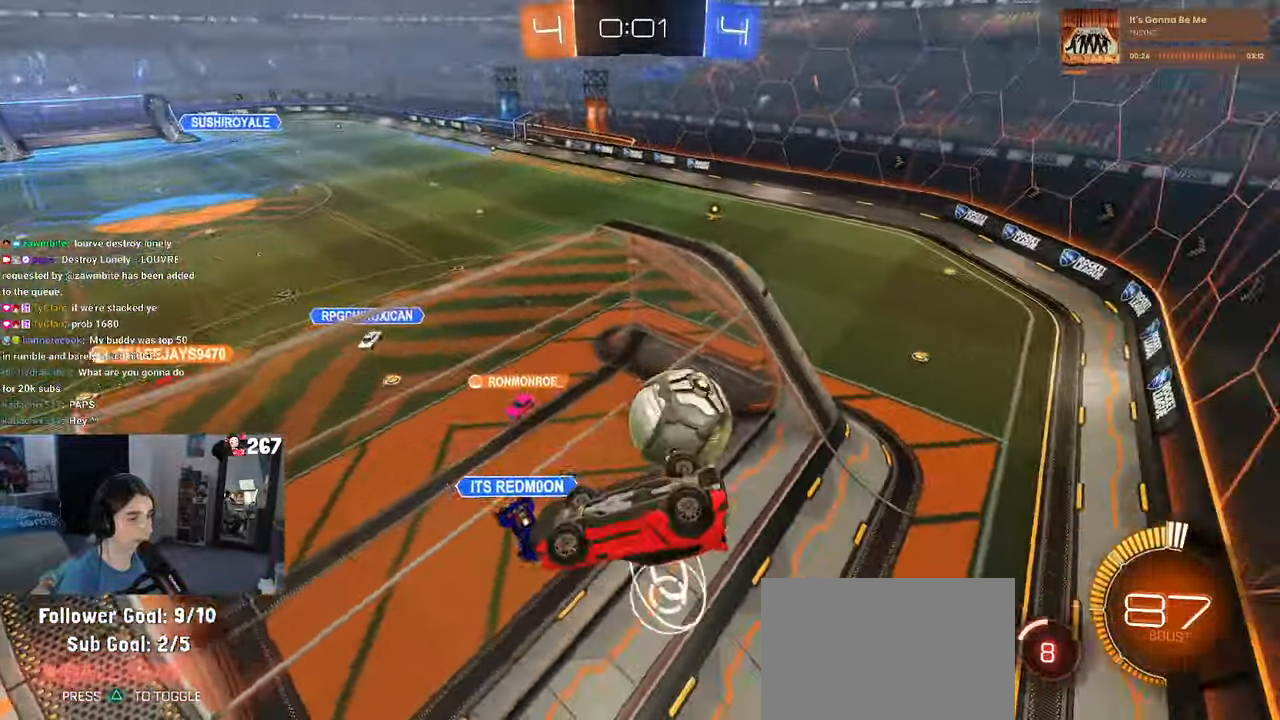
{"buttons": ["SQUARE"], "left_stick": "down-left", "right_stick": "center", "events": [[116, "left_stick", "left"], [250, "left_stick", "down-left"], [283, "SQUARE", "down"]]}
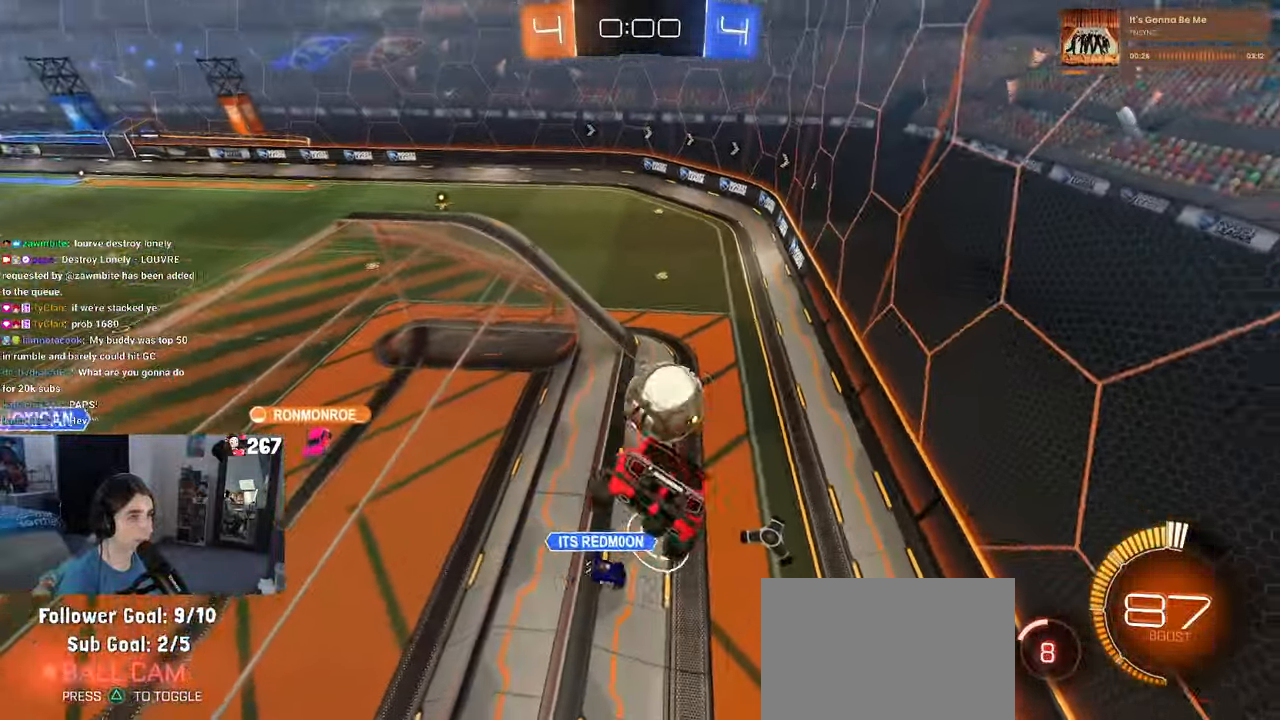
{"buttons": [], "left_stick": "center", "right_stick": "center", "events": [[50, "left_stick", "center"], [66, "SQUARE", "up"], [133, "left_stick", "up-right"], [383, "left_stick", "center"]]}
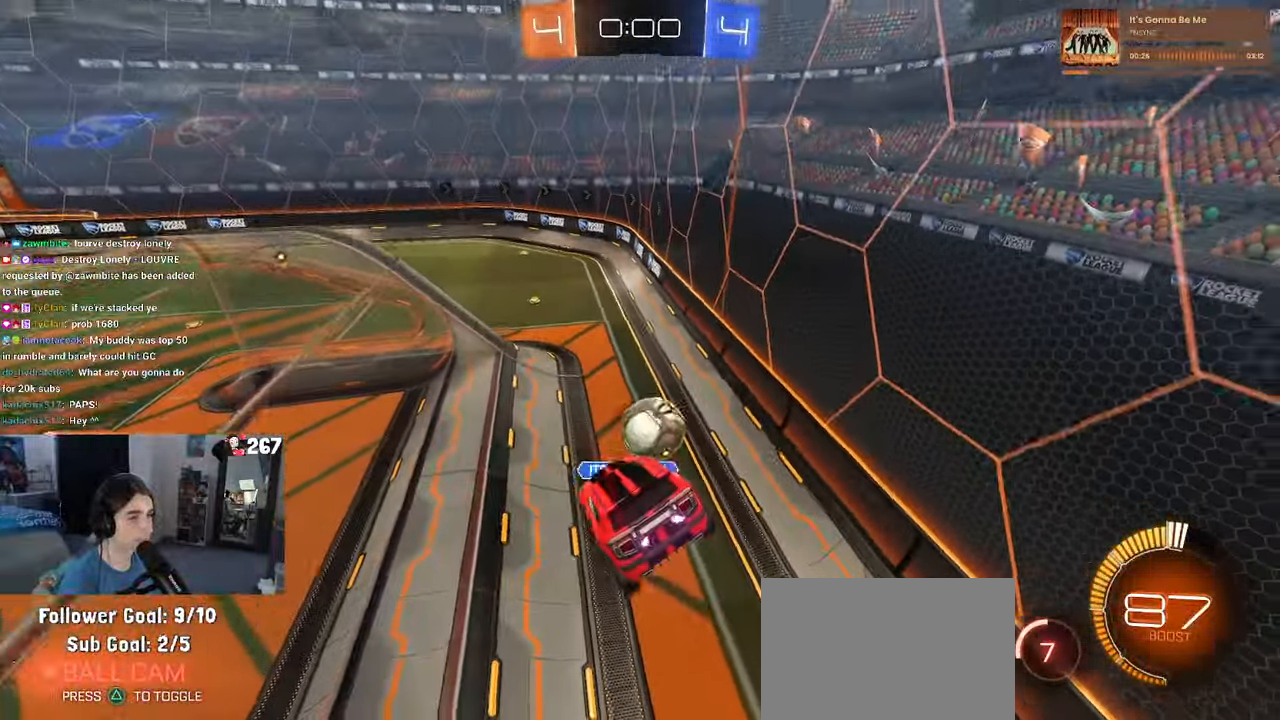
{"buttons": [], "left_stick": "center", "right_stick": "center", "events": [[50, "left_stick", "right"], [183, "left_stick", "center"], [300, "left_stick", "right"], [450, "left_stick", "center"]]}
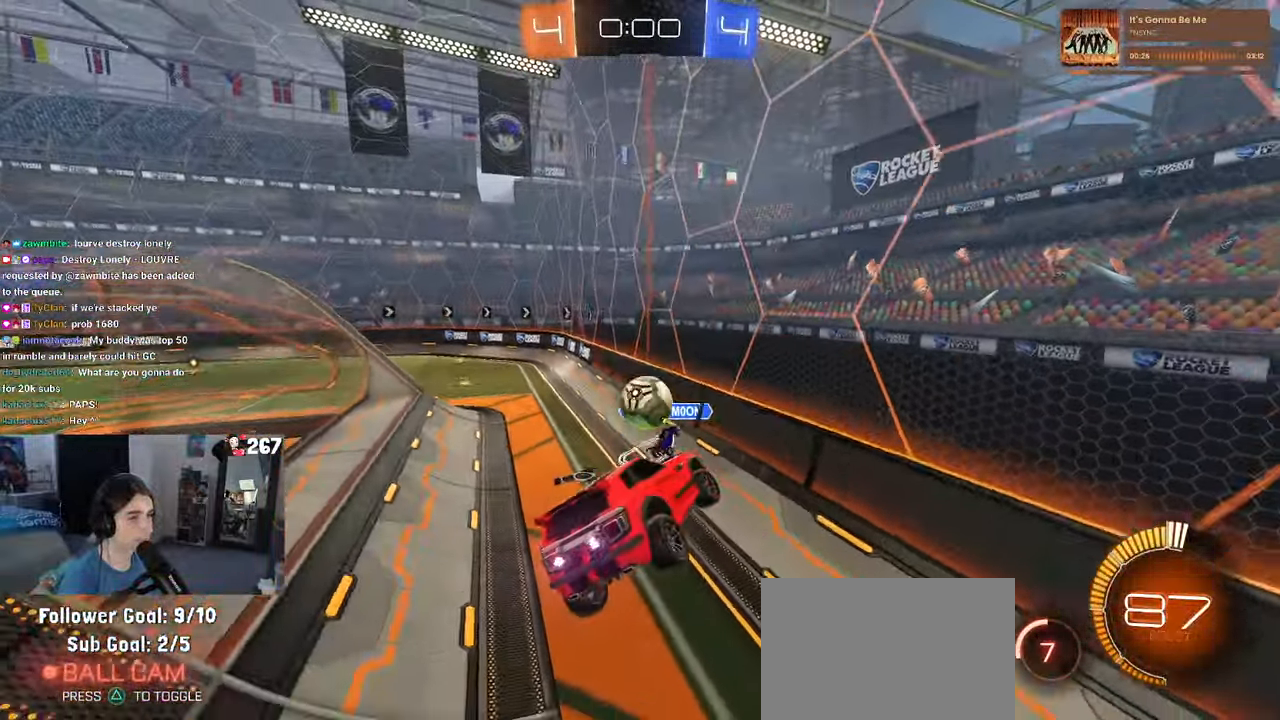
{"buttons": [], "left_stick": "left", "right_stick": "center", "events": [[50, "left_stick", "left"], [217, "left_stick", "center"], [350, "left_stick", "left"]]}
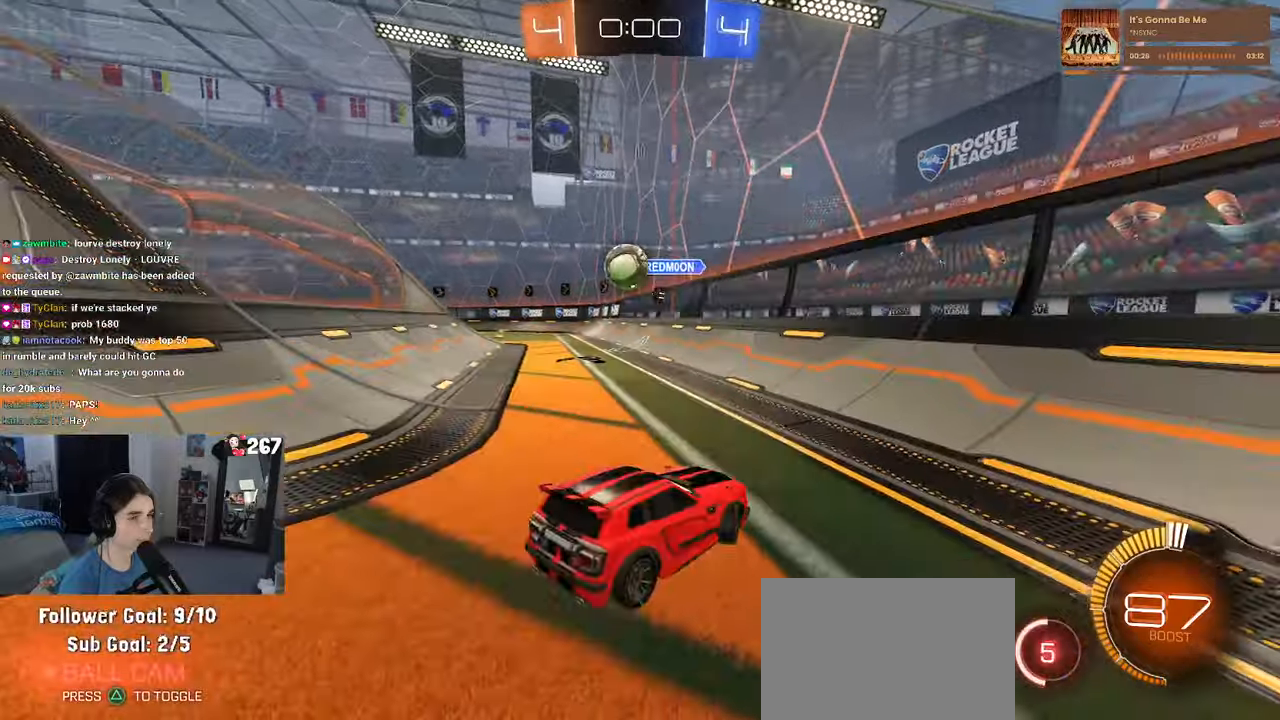
{"buttons": ["R1"], "left_stick": "left", "right_stick": "center", "events": [[317, "R1", "down"]]}
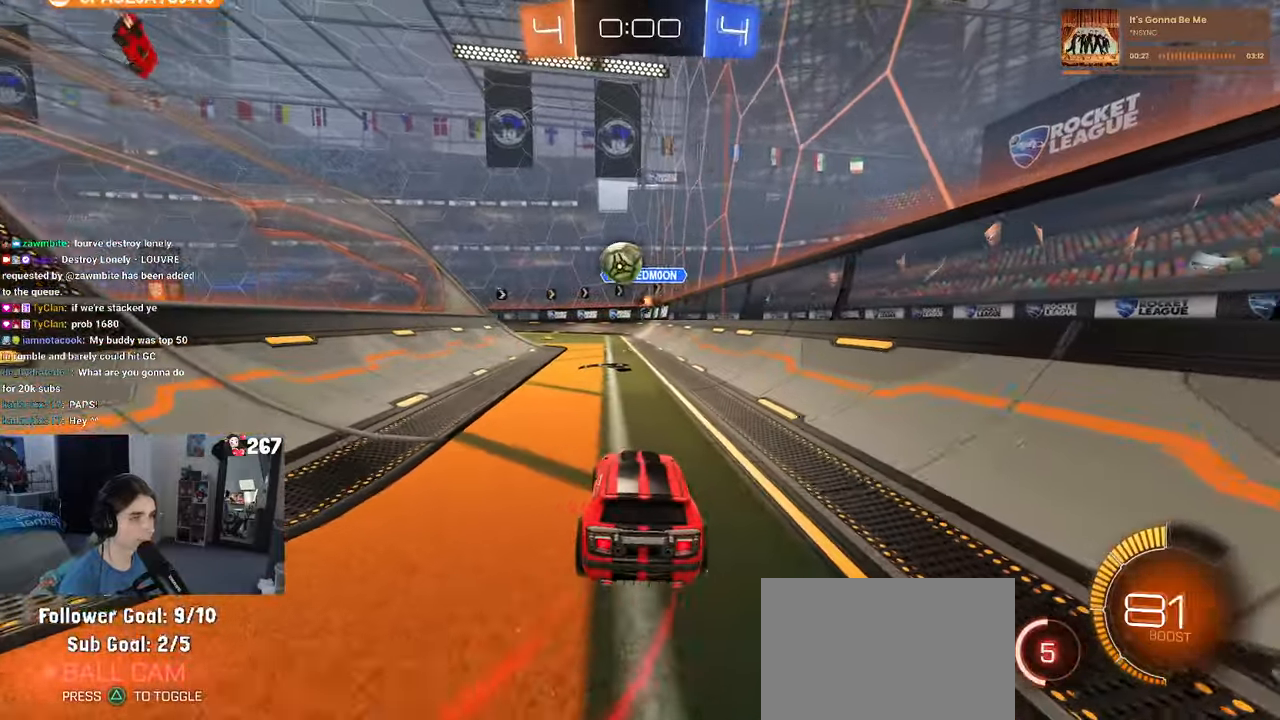
{"buttons": ["R1"], "left_stick": "center", "right_stick": "center", "events": [[17, "left_stick", "center"]]}
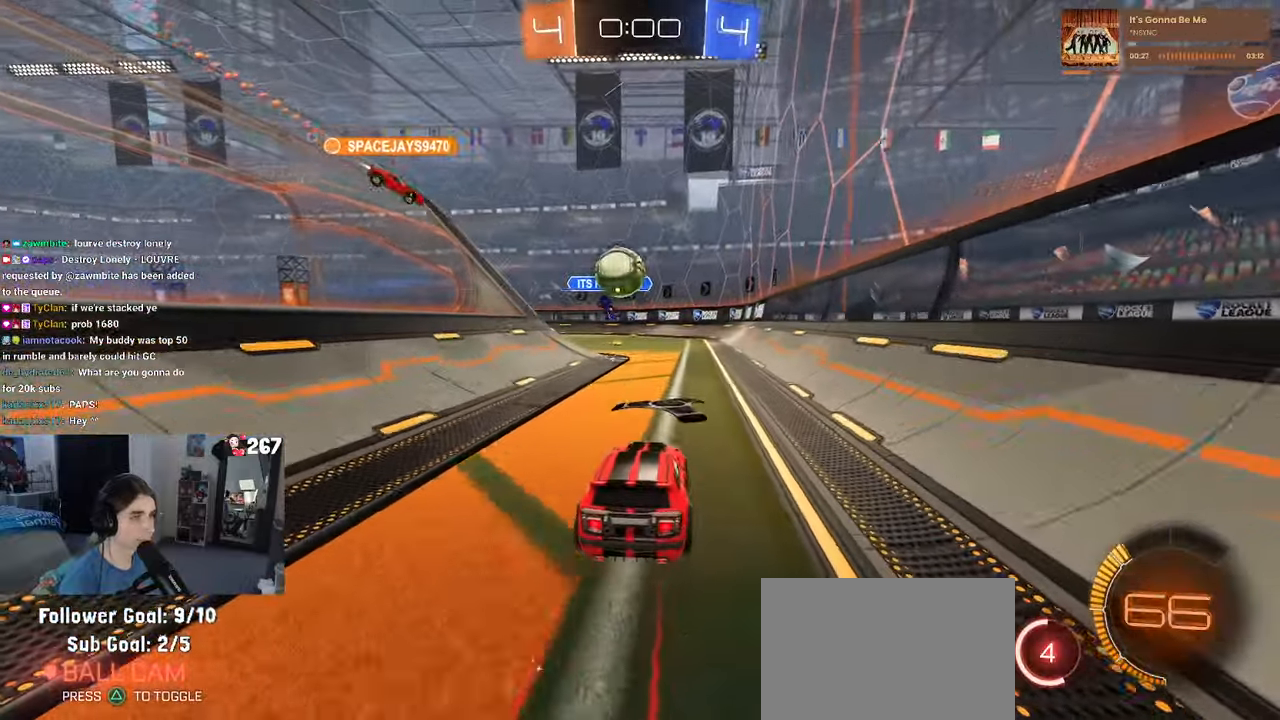
{"buttons": [], "left_stick": "right", "right_stick": "center", "events": [[317, "R1", "up"], [500, "left_stick", "right"]]}
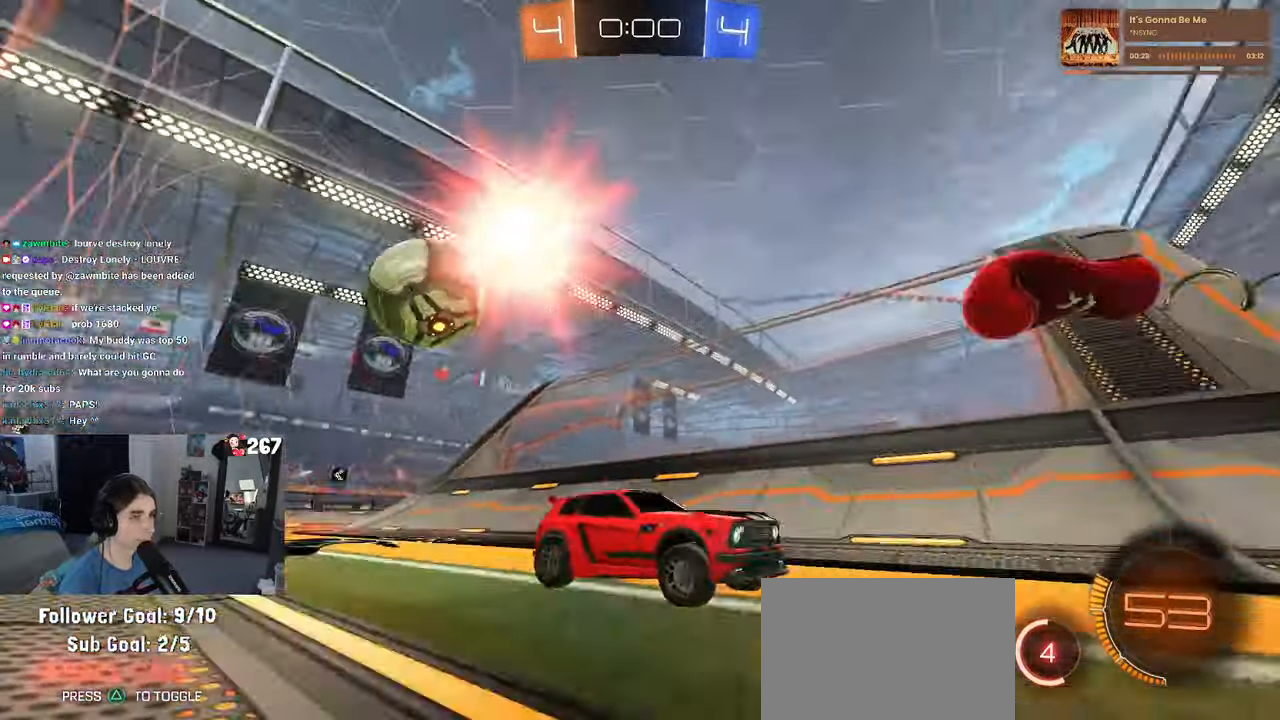
{"buttons": [], "left_stick": "left", "right_stick": "center", "events": [[83, "L2", "down"], [200, "SQUARE", "down"], [217, "L2", "up"], [267, "left_stick", "center"], [317, "SQUARE", "up"], [317, "left_stick", "left"]]}
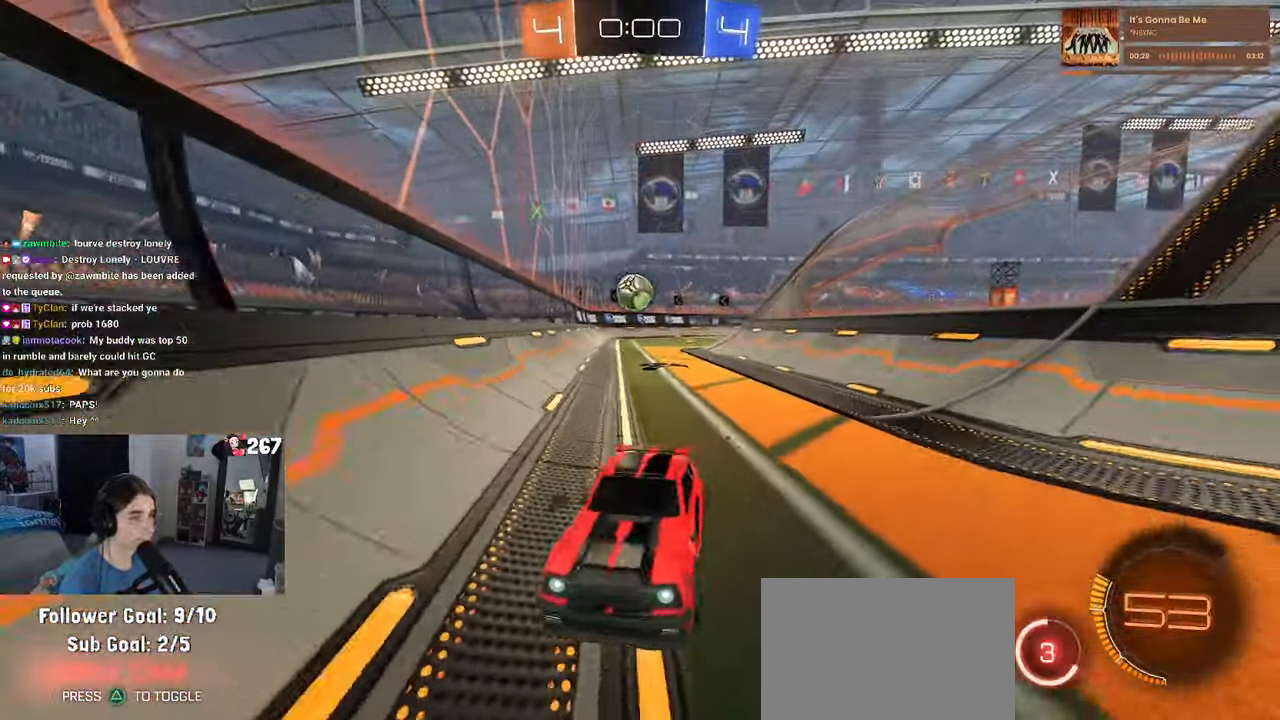
{"buttons": [], "left_stick": "center", "right_stick": "center", "events": [[500, "left_stick", "center"]]}
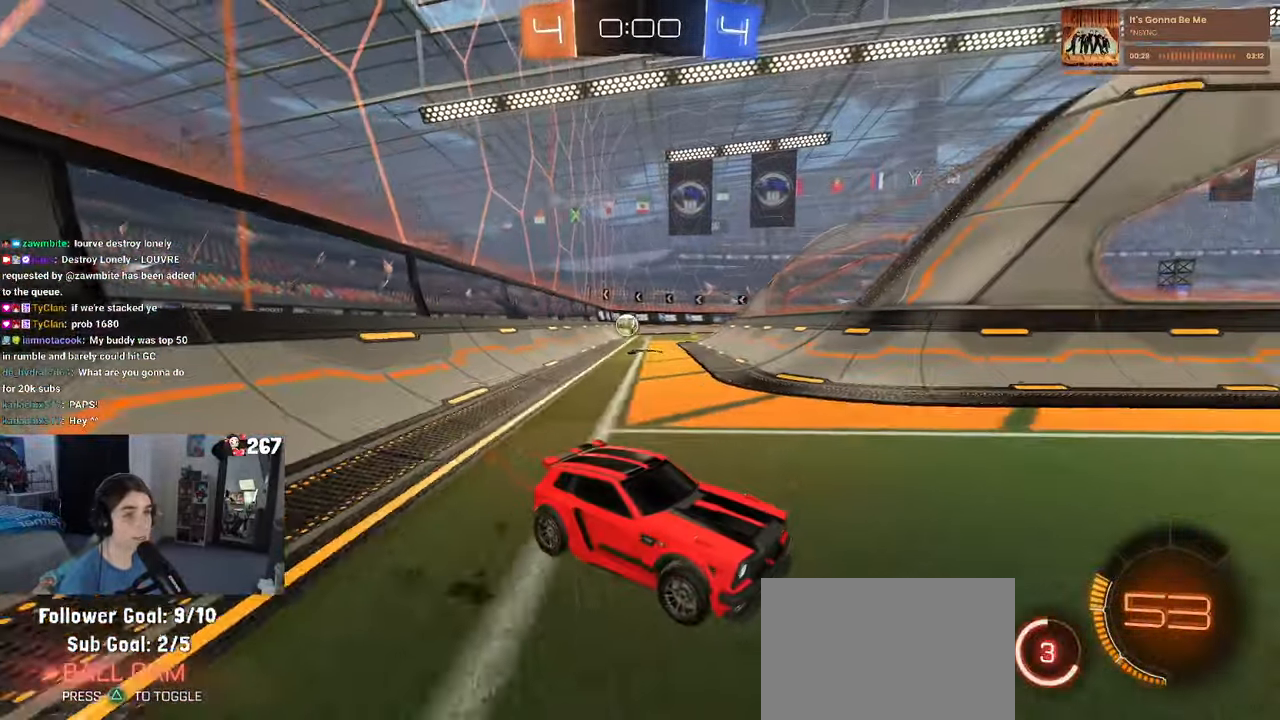
{"buttons": [], "left_stick": "center", "right_stick": "center", "events": []}
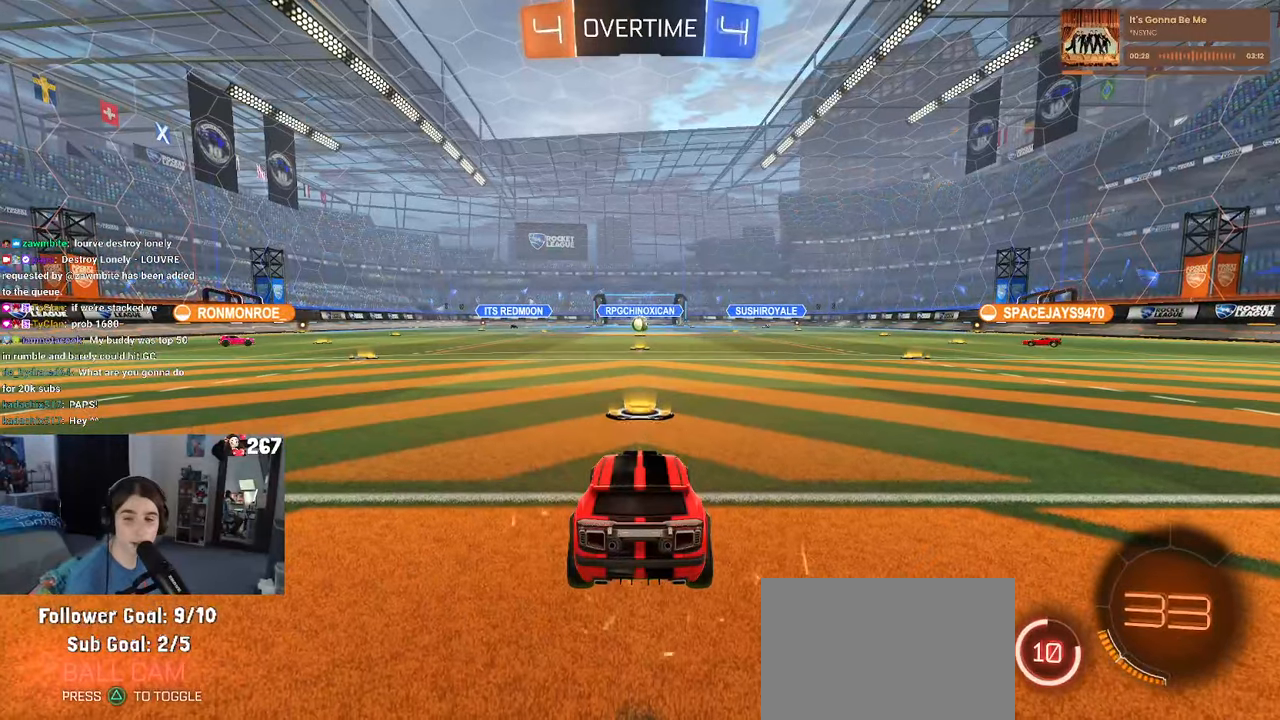
{"buttons": [], "left_stick": "center", "right_stick": "center", "events": []}